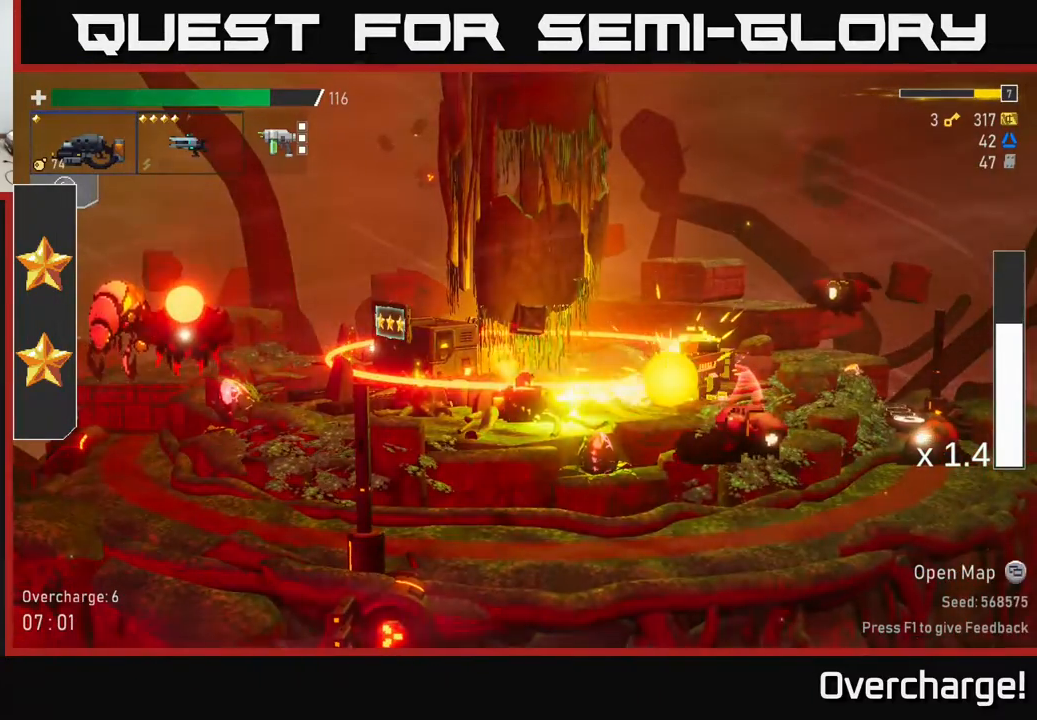
Gameplay with a controller (Xbox layout); each line is a JSON object with the inputs held at the frame after it. "events" lists button and stick changes between this image and that frame as [ms after this image, input, new state], when the widget could be followed in between. Not read: right_stick.
{"buttons": [], "left_stick": "right", "events": [[133, "A", "up"], [200, "A", "down"], [317, "A", "up"]]}
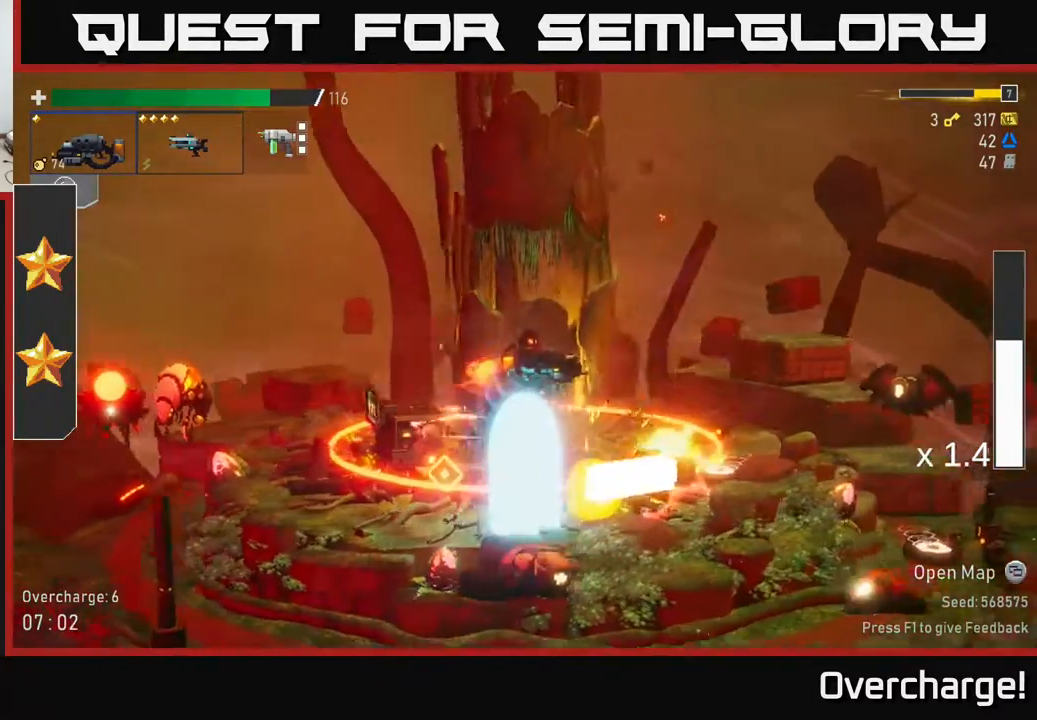
{"buttons": ["A"], "left_stick": "right", "events": [[400, "A", "down"]]}
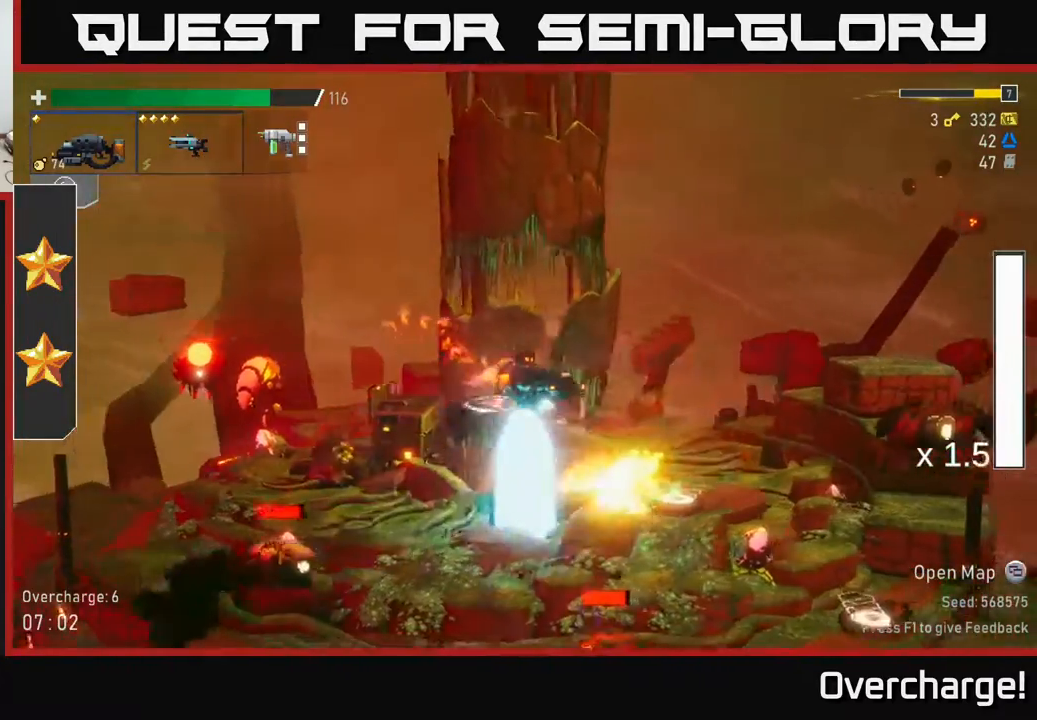
{"buttons": ["X"], "left_stick": "right", "events": [[300, "X", "down"], [333, "A", "up"]]}
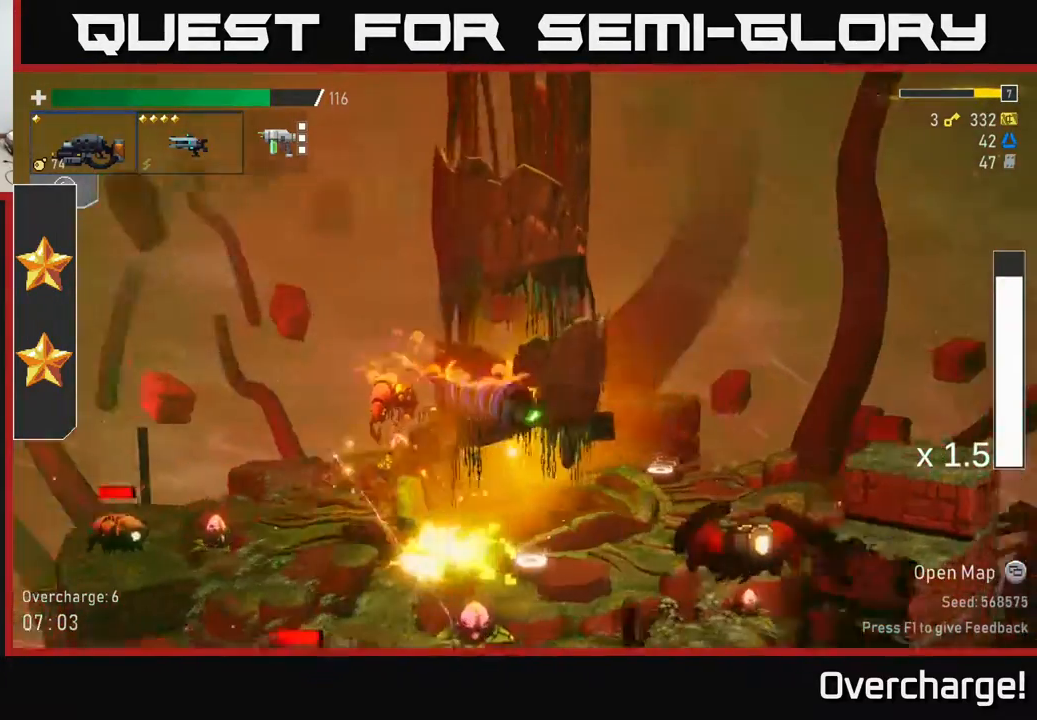
{"buttons": ["Y"], "left_stick": "right", "events": [[100, "X", "up"], [117, "left_stick", "left"], [300, "left_stick", "right"], [317, "Y", "down"], [400, "Y", "up"], [483, "Y", "down"]]}
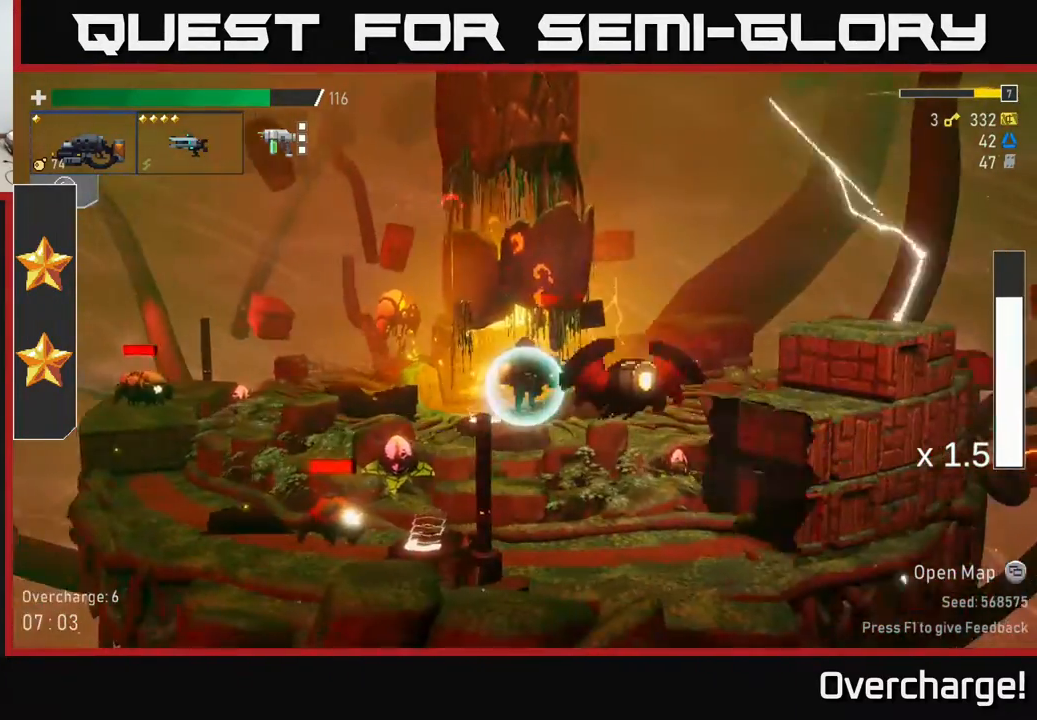
{"buttons": ["A", "R2"], "left_stick": "right", "events": [[67, "Y", "up"], [117, "left_stick", "left"], [417, "R2", "down"], [417, "left_stick", "right"], [450, "A", "down"]]}
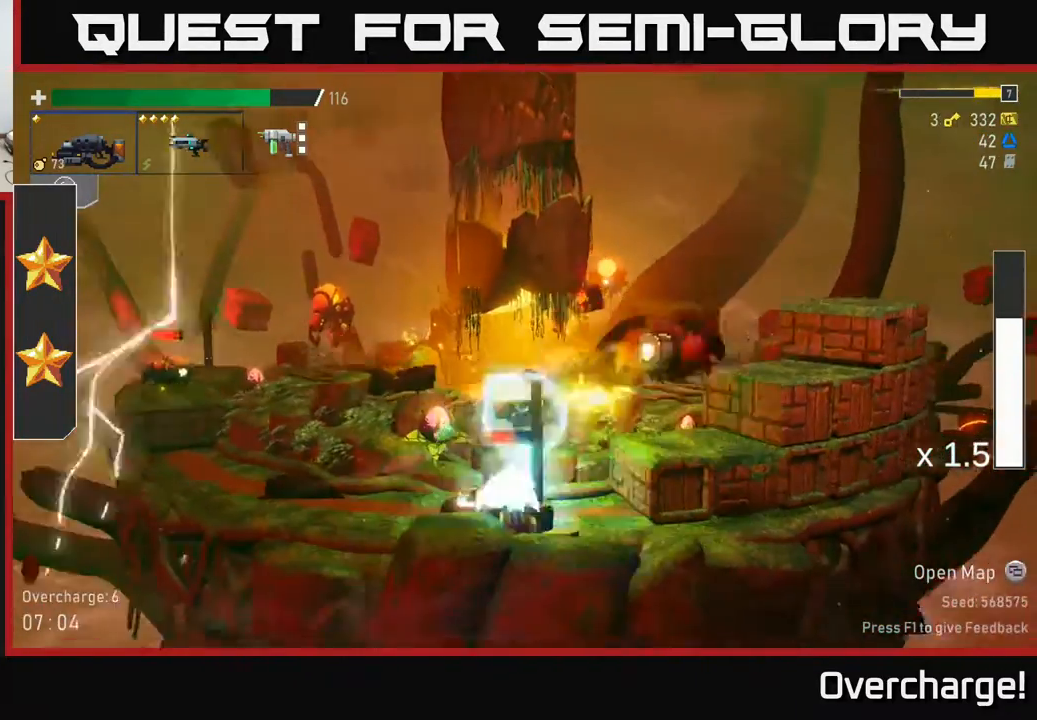
{"buttons": ["A"], "left_stick": "left", "events": [[17, "X", "down"], [50, "left_stick", "center"], [100, "left_stick", "left"], [117, "A", "up"], [133, "X", "up"], [283, "X", "down"], [333, "R2", "up"], [417, "X", "up"], [483, "A", "down"]]}
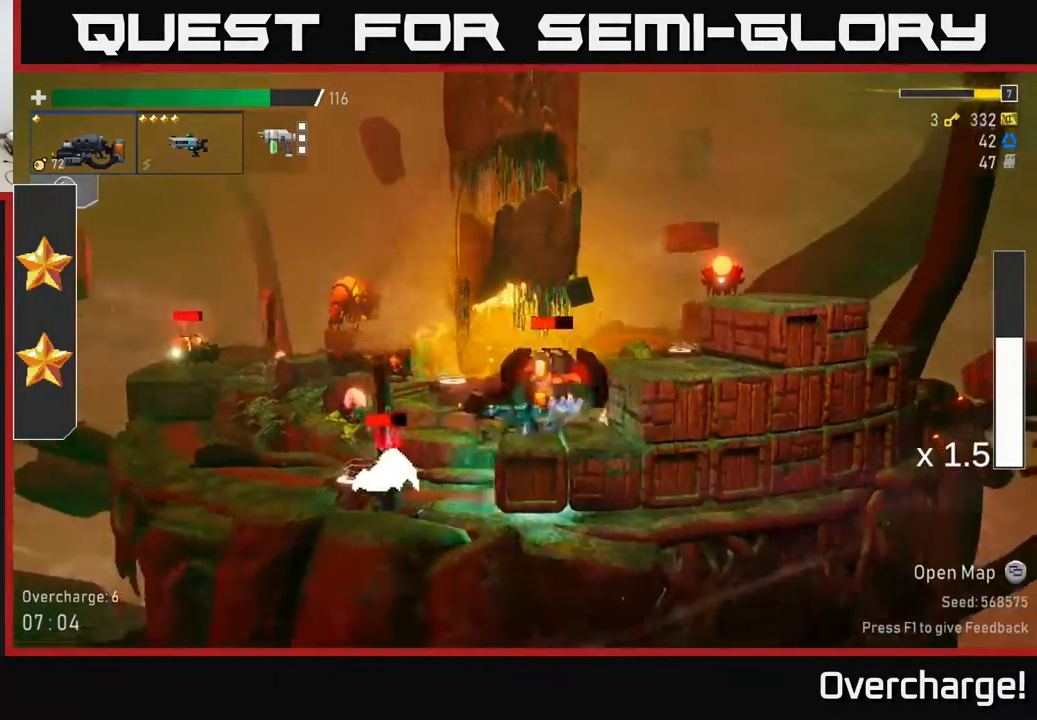
{"buttons": ["X"], "left_stick": "left", "events": [[67, "X", "down"], [117, "A", "up"], [183, "X", "up"], [283, "X", "down"], [350, "X", "up"], [483, "X", "down"]]}
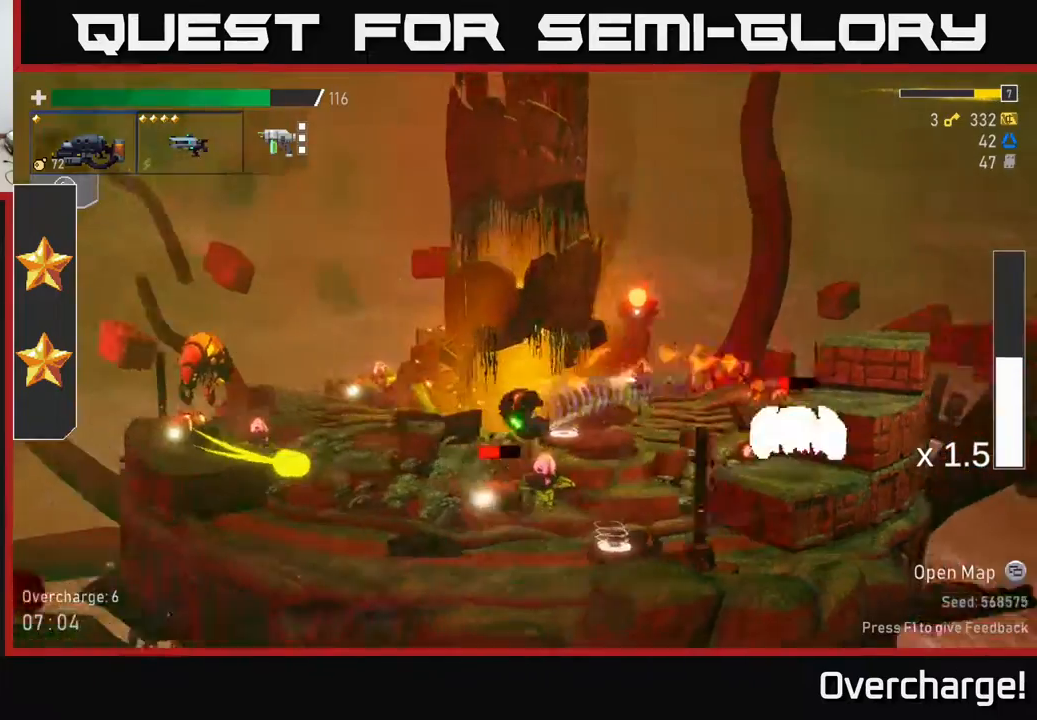
{"buttons": [], "left_stick": "right", "events": [[100, "X", "up"], [167, "left_stick", "right"], [217, "R2", "down"], [233, "A", "down"], [350, "X", "down"], [400, "A", "up"], [400, "R2", "up"], [433, "X", "up"]]}
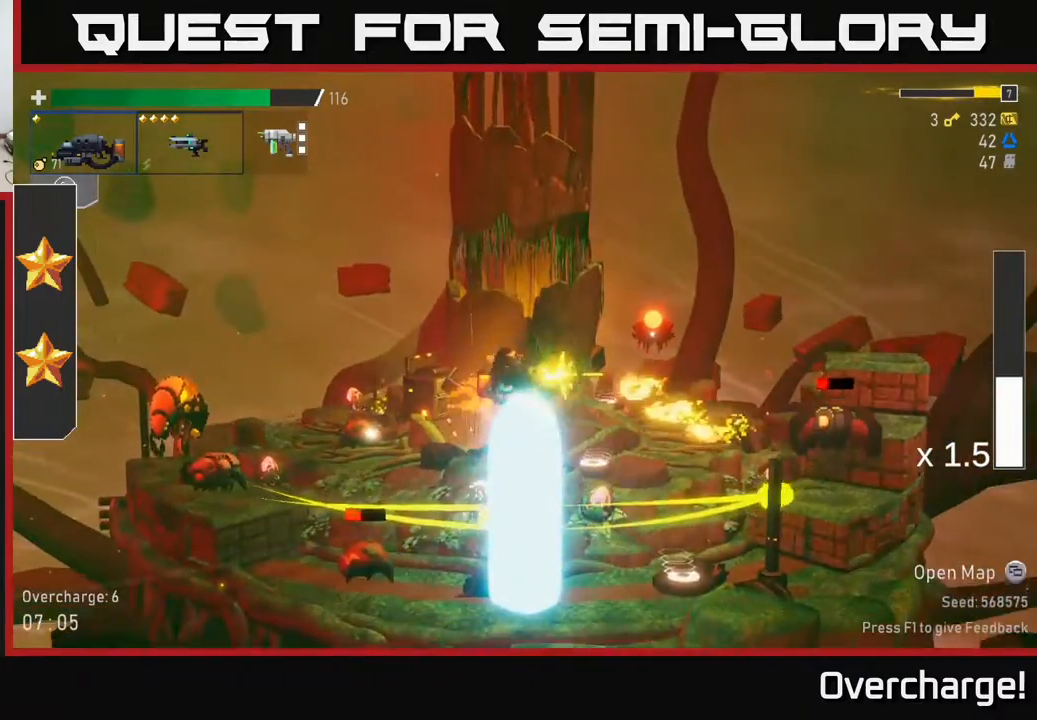
{"buttons": [], "left_stick": "right", "events": [[50, "R2", "down"], [167, "R2", "up"]]}
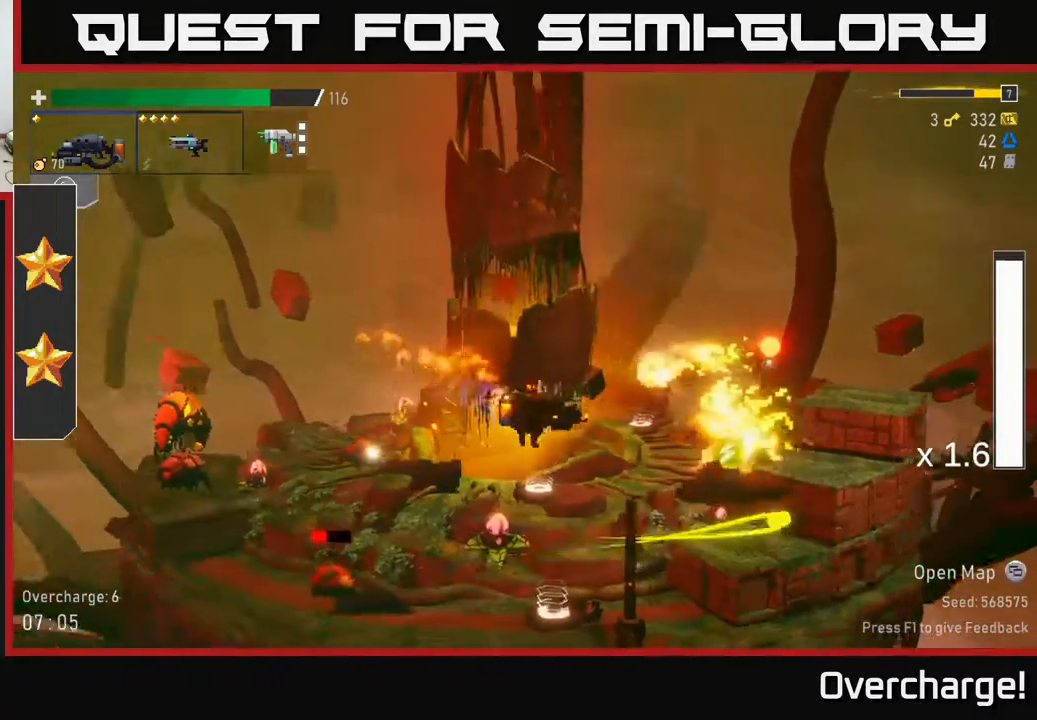
{"buttons": [], "left_stick": "left", "events": [[50, "R2", "down"], [267, "X", "down"], [350, "R2", "up"], [383, "X", "up"], [483, "left_stick", "left"]]}
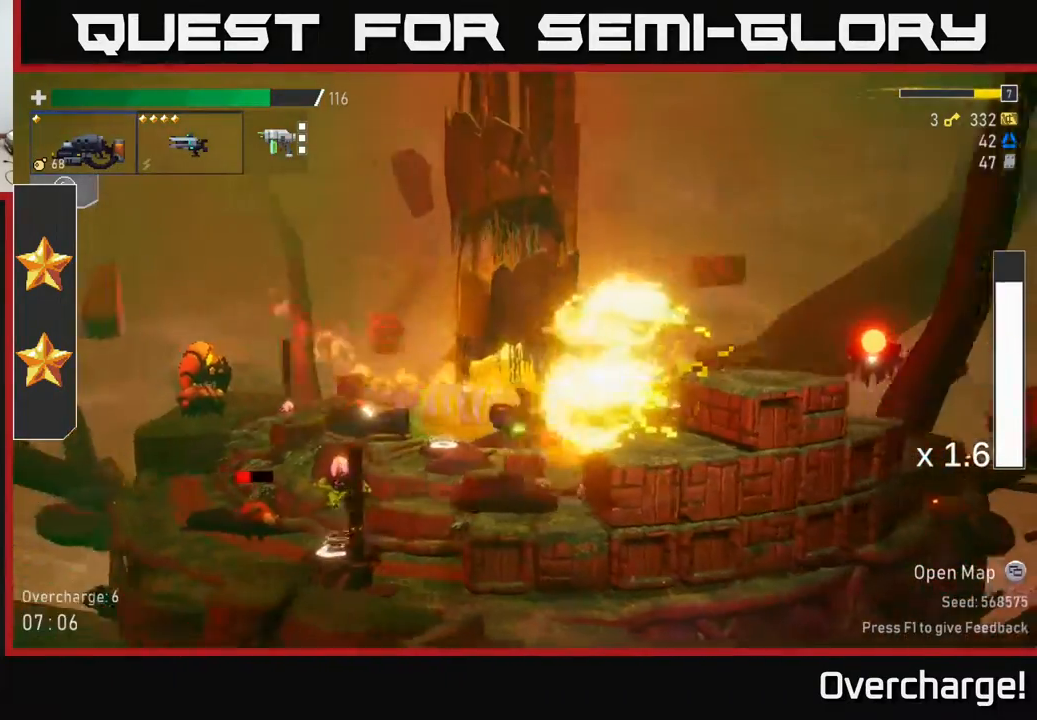
{"buttons": ["R2"], "left_stick": "down", "events": [[350, "left_stick", "down"], [383, "R2", "down"]]}
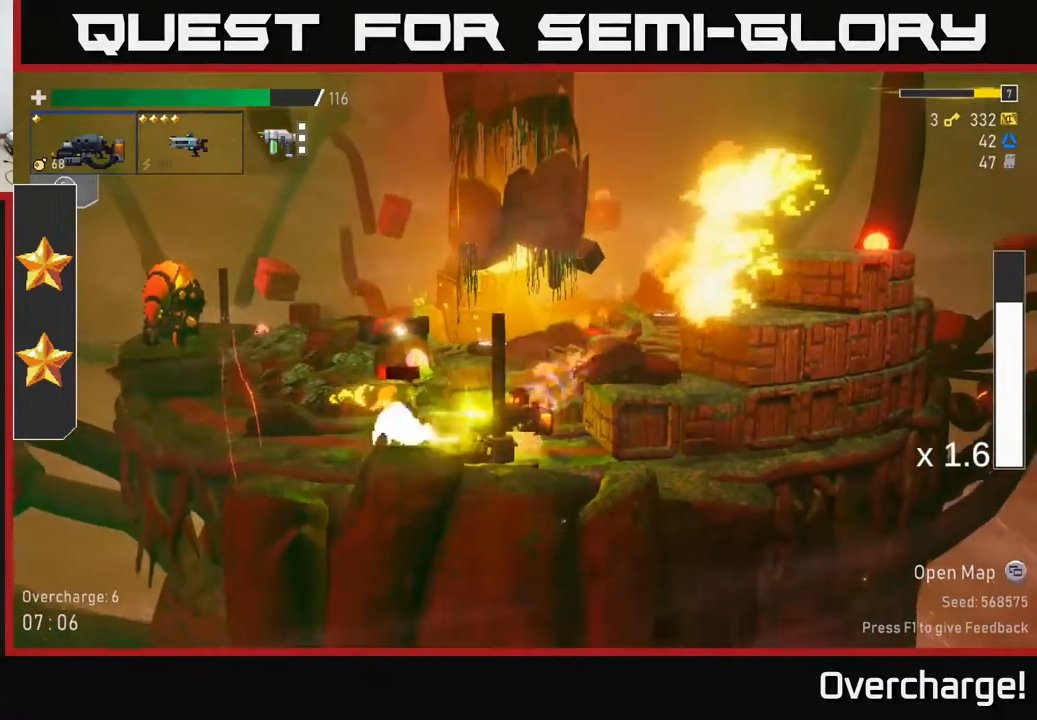
{"buttons": [], "left_stick": "left", "events": [[300, "left_stick", "left"], [317, "R2", "up"], [317, "X", "down"], [417, "X", "up"]]}
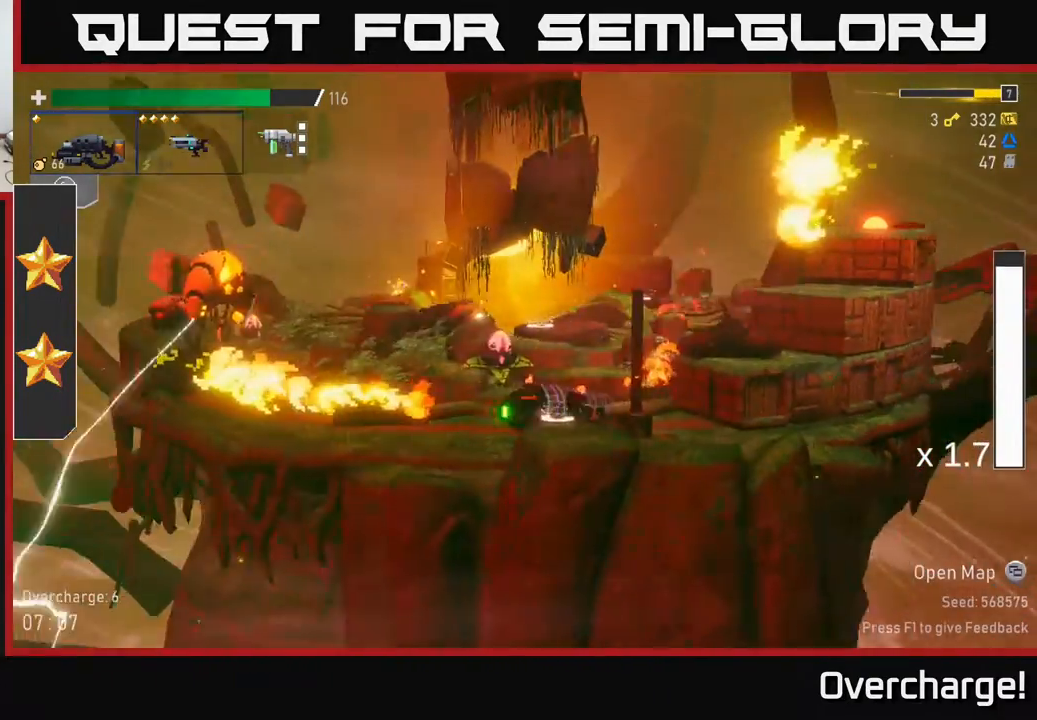
{"buttons": ["R2"], "left_stick": "left", "events": [[117, "A", "down"], [233, "R2", "down"], [267, "A", "up"], [283, "left_stick", "center"], [500, "left_stick", "left"]]}
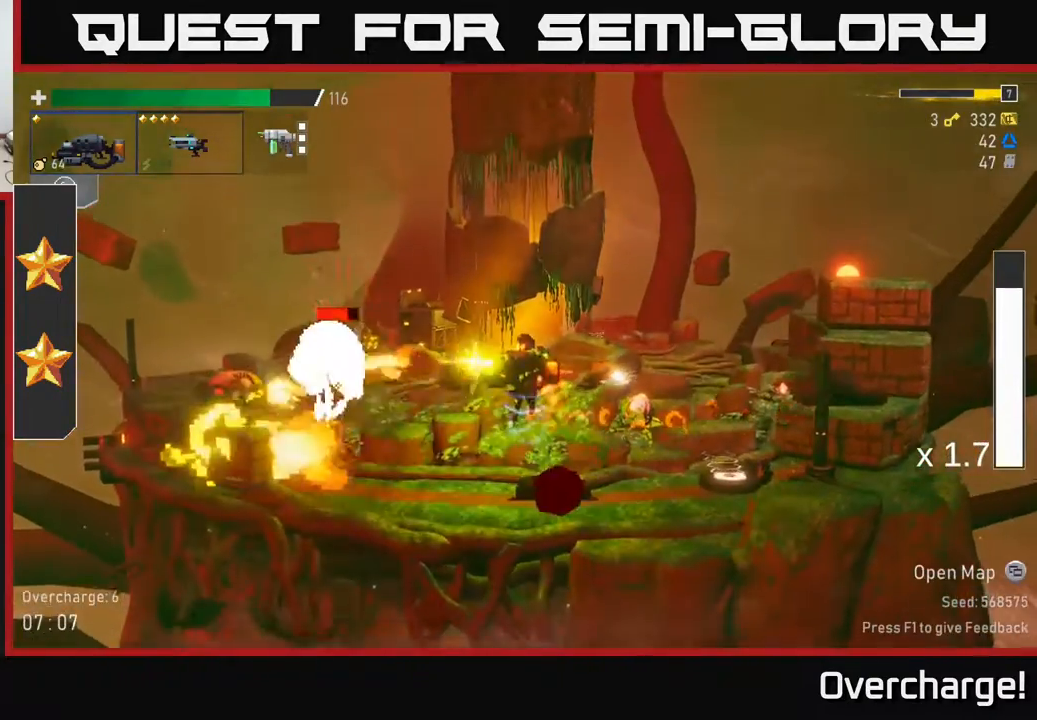
{"buttons": ["X", "R2"], "left_stick": "left", "events": [[167, "left_stick", "center"], [333, "left_stick", "left"], [400, "X", "down"]]}
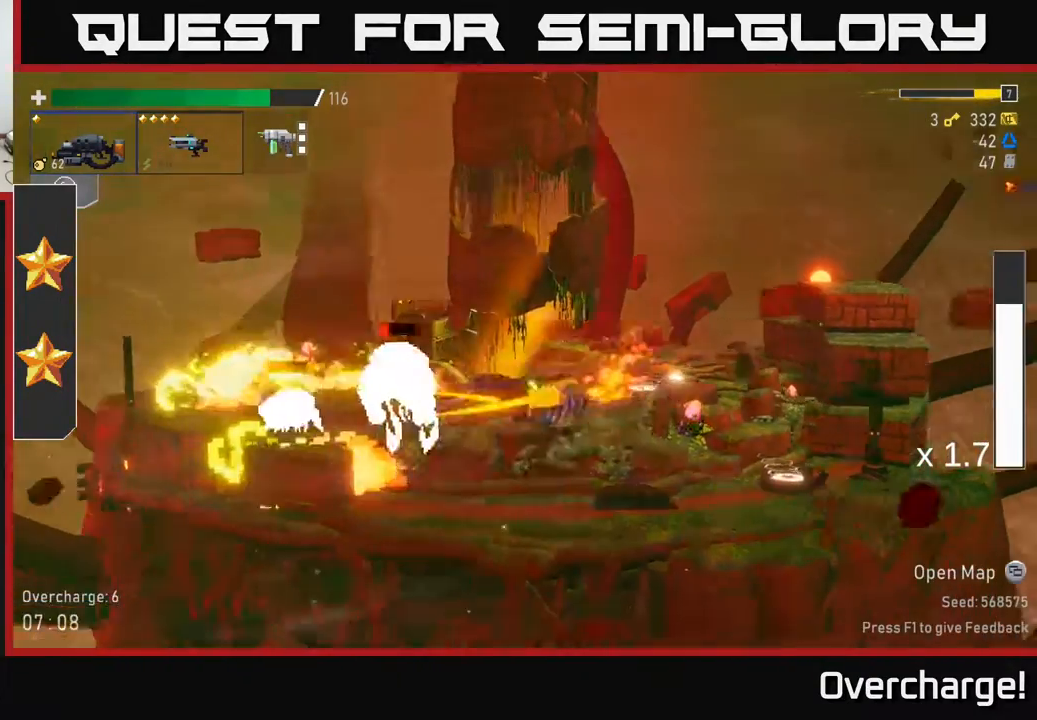
{"buttons": [], "left_stick": "left", "events": [[33, "X", "up"], [50, "R2", "up"], [100, "X", "down"], [167, "R2", "down"], [233, "R2", "up"], [233, "X", "up"], [300, "A", "down"], [300, "R2", "down"], [400, "X", "down"], [433, "A", "up"], [483, "R2", "up"], [483, "X", "up"]]}
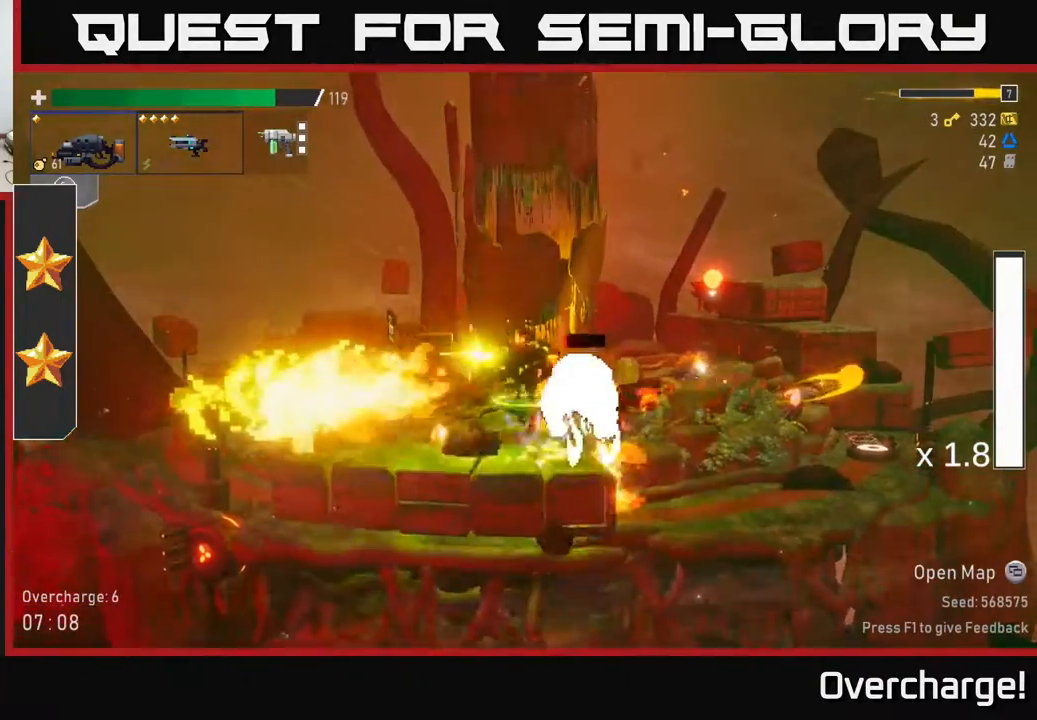
{"buttons": [], "left_stick": "up-left", "events": [[83, "X", "down"], [150, "A", "down"], [167, "X", "up"], [250, "left_stick", "up-left"], [267, "A", "up"]]}
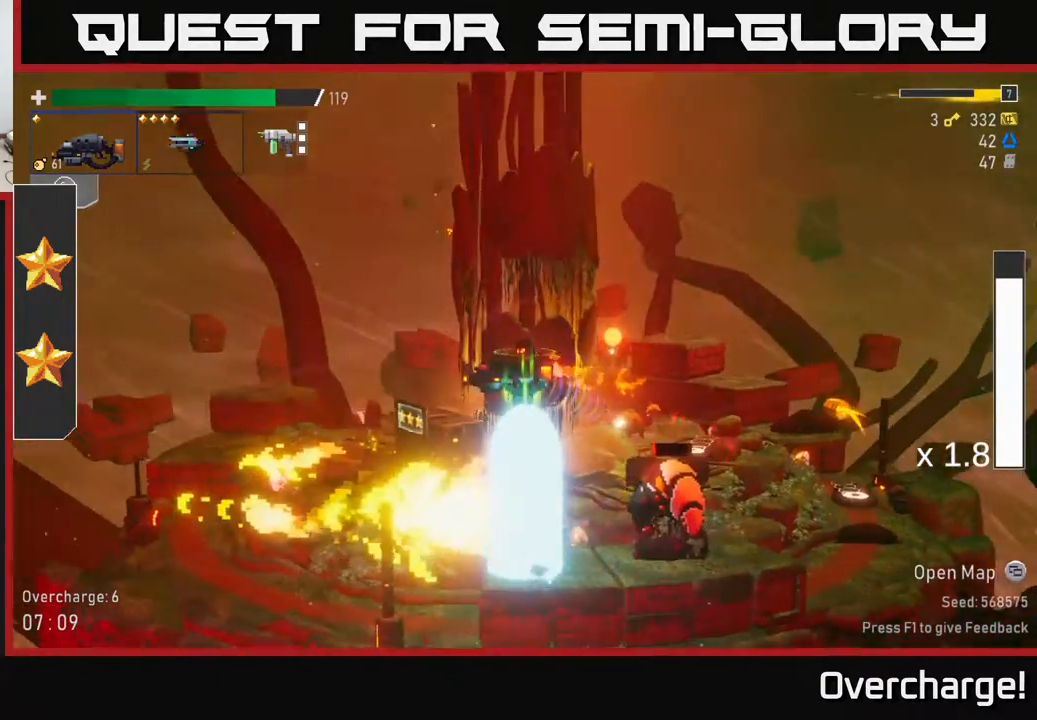
{"buttons": ["R2"], "left_stick": "down", "events": [[100, "left_stick", "center"], [167, "left_stick", "down-right"], [250, "left_stick", "down"], [317, "R2", "down"]]}
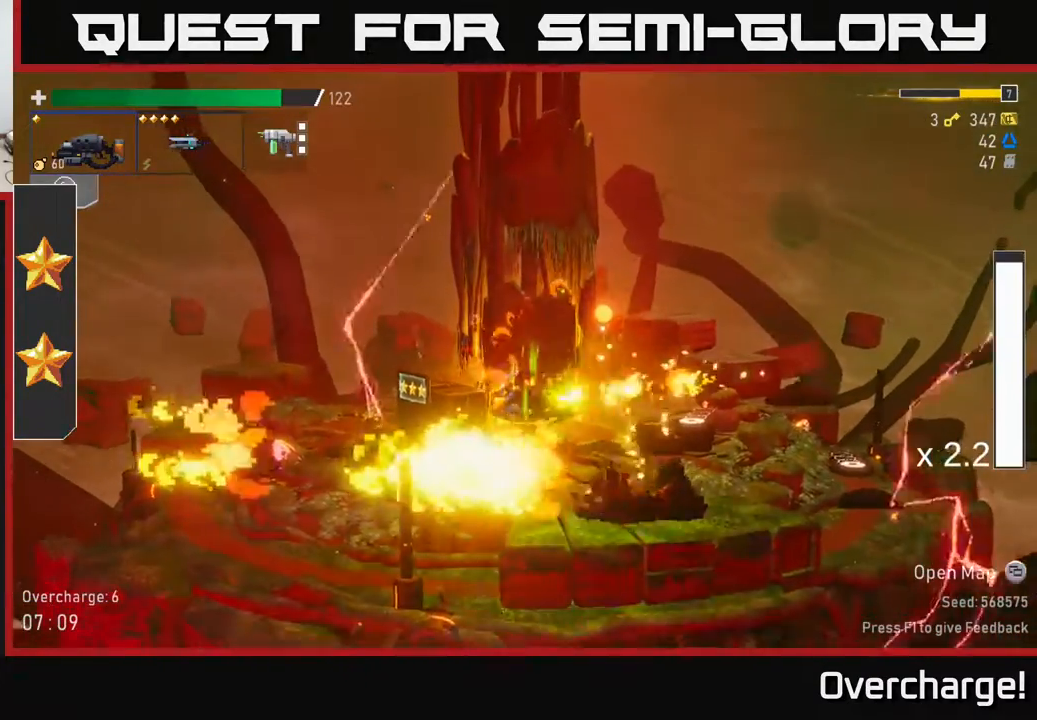
{"buttons": [], "left_stick": "left", "events": [[50, "left_stick", "right"], [67, "X", "down"], [117, "R2", "up"], [217, "A", "down"], [233, "X", "up"], [350, "A", "up"], [400, "left_stick", "left"]]}
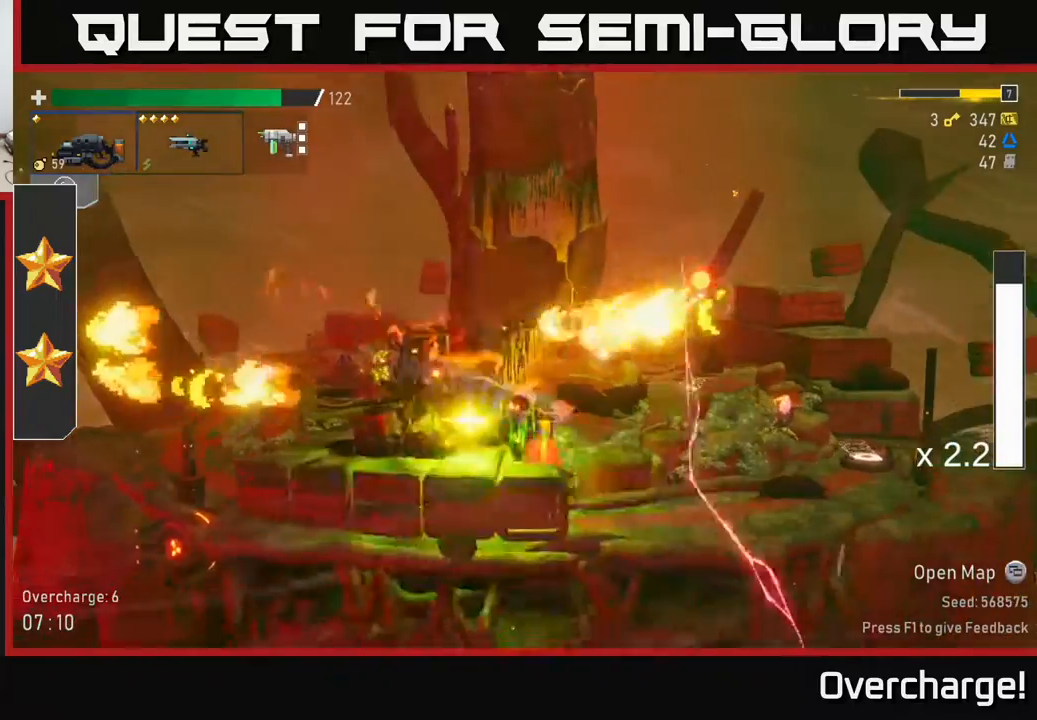
{"buttons": ["X"], "left_stick": "left", "events": [[383, "X", "down"]]}
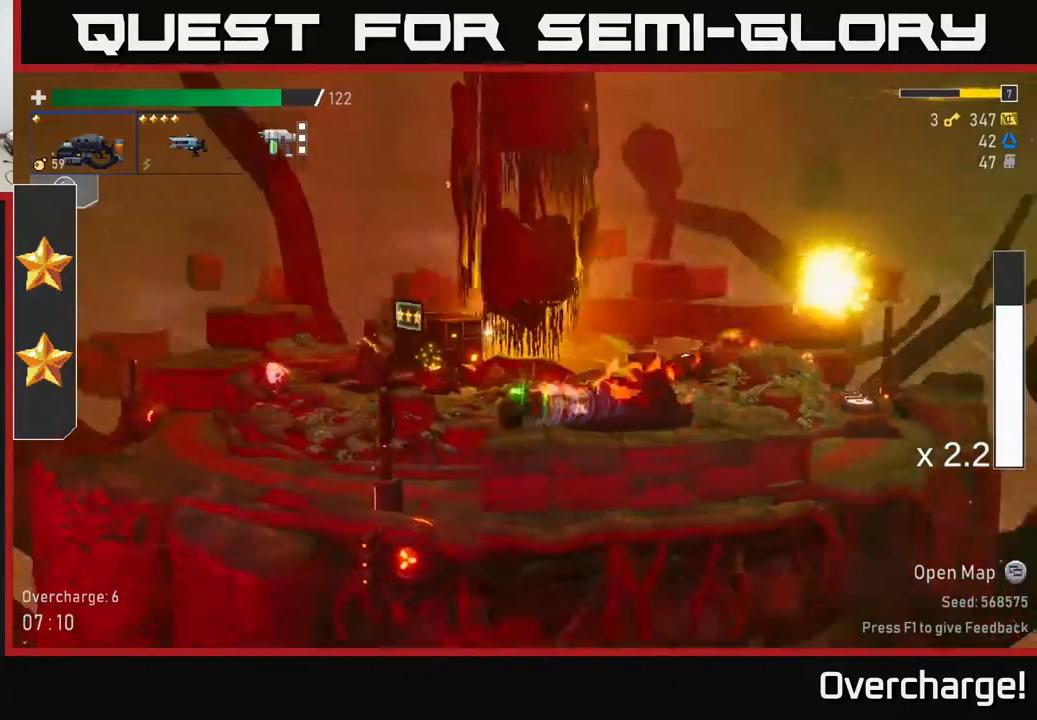
{"buttons": [], "left_stick": "left", "events": [[183, "X", "up"]]}
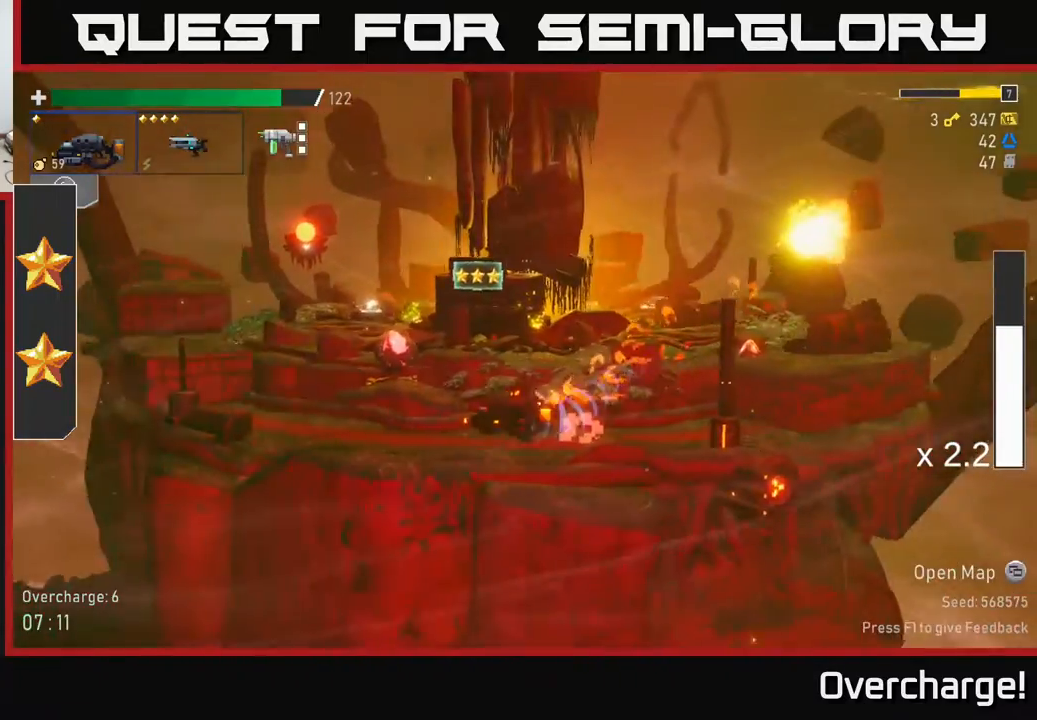
{"buttons": ["A", "X"], "left_stick": "left", "events": [[17, "A", "down"], [200, "A", "up"], [267, "A", "down"], [483, "X", "down"]]}
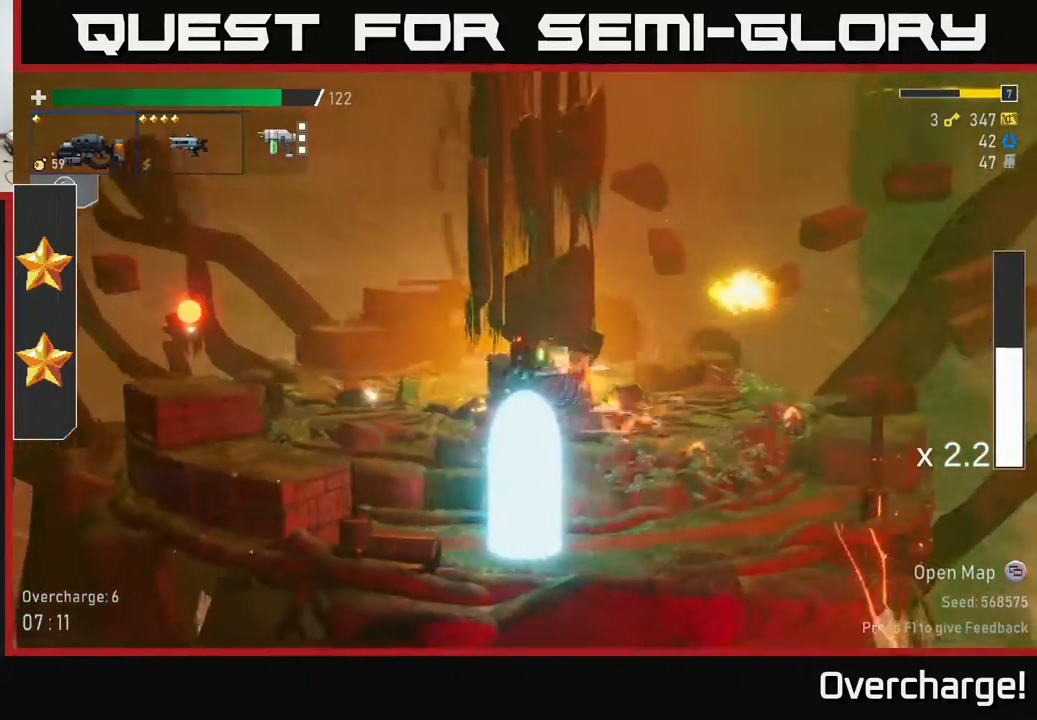
{"buttons": ["A"], "left_stick": "left", "events": [[183, "A", "up"], [183, "X", "up"], [433, "A", "down"]]}
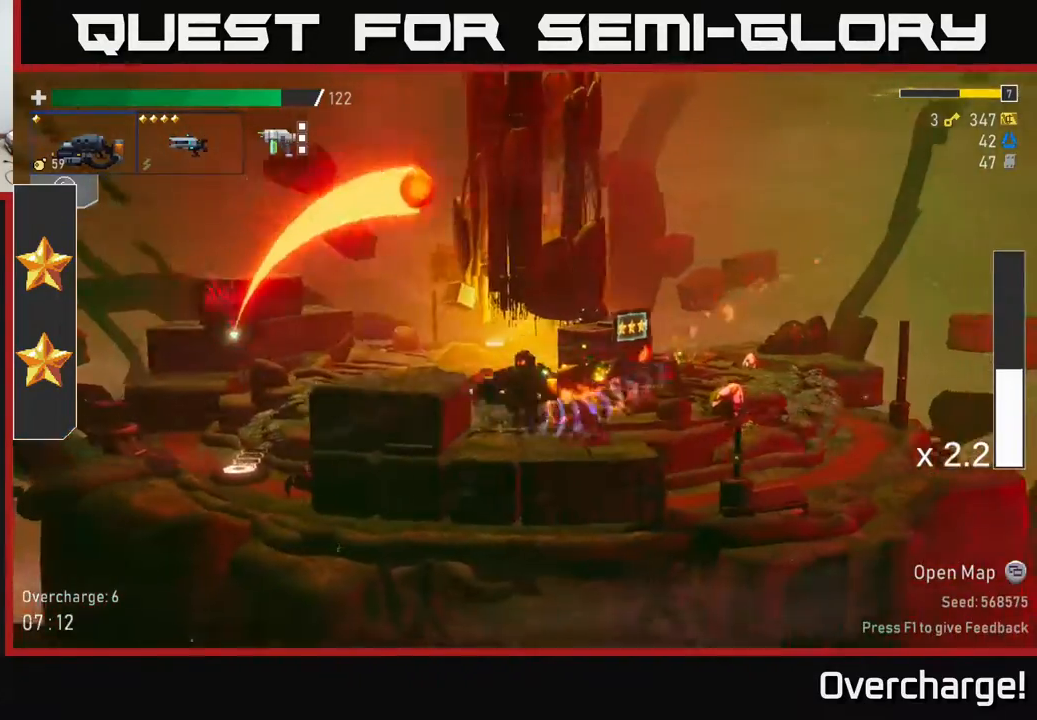
{"buttons": [], "left_stick": "left", "events": [[83, "A", "up"], [100, "R2", "down"], [467, "R2", "up"]]}
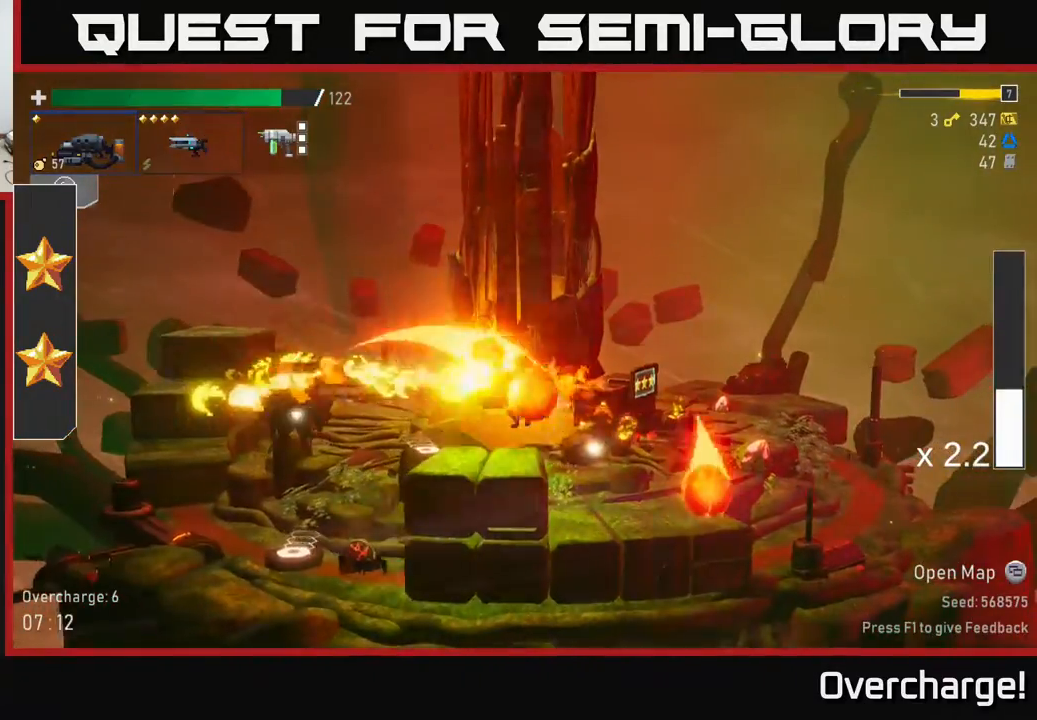
{"buttons": ["R2"], "left_stick": "left", "events": [[250, "R2", "down"]]}
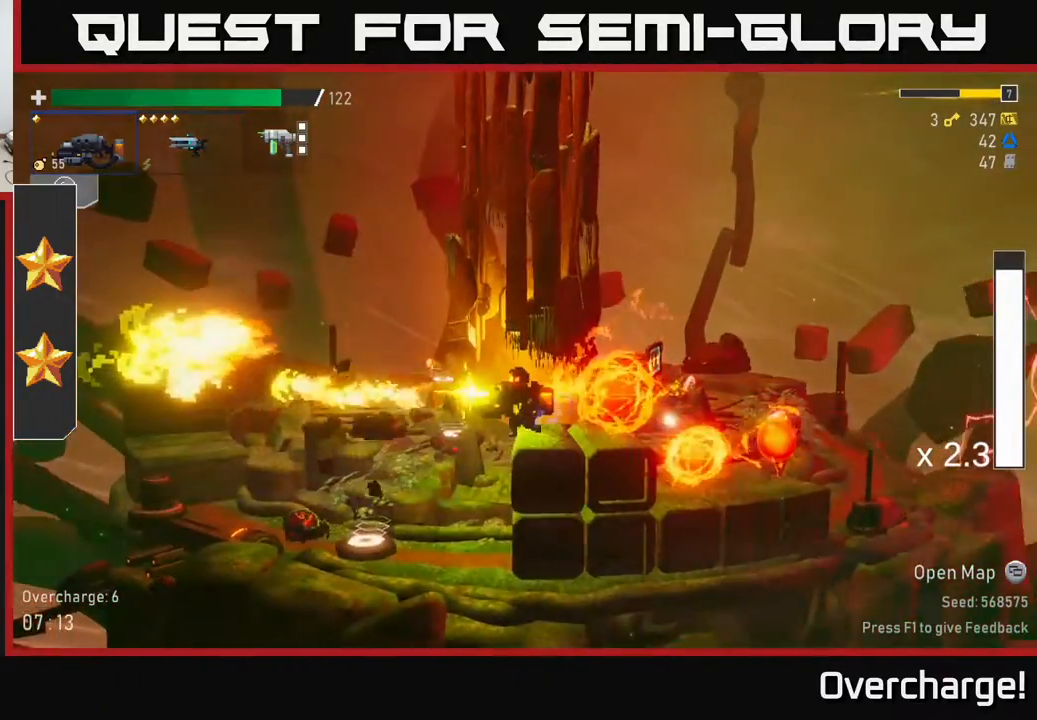
{"buttons": [], "left_stick": "left", "events": [[33, "R2", "up"], [100, "X", "down"], [183, "X", "up"], [317, "left_stick", "right"], [500, "left_stick", "left"]]}
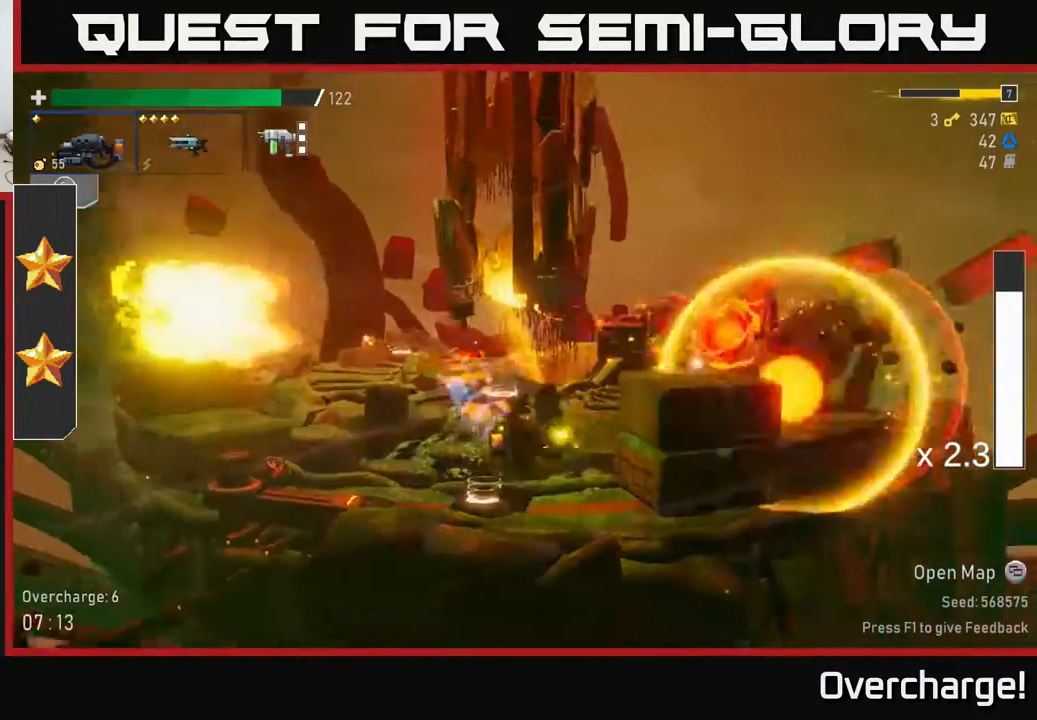
{"buttons": ["R2"], "left_stick": "down", "events": [[50, "left_stick", "down-left"], [67, "R2", "down"], [167, "left_stick", "down"]]}
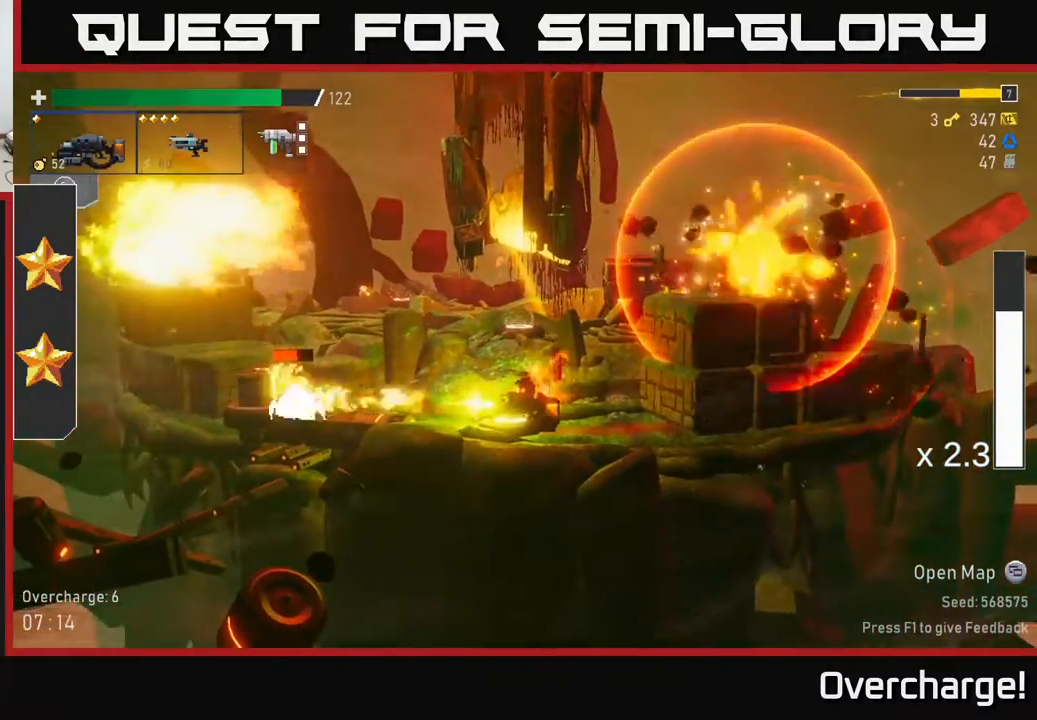
{"buttons": [], "left_stick": "left", "events": [[500, "R2", "up"], [500, "left_stick", "left"]]}
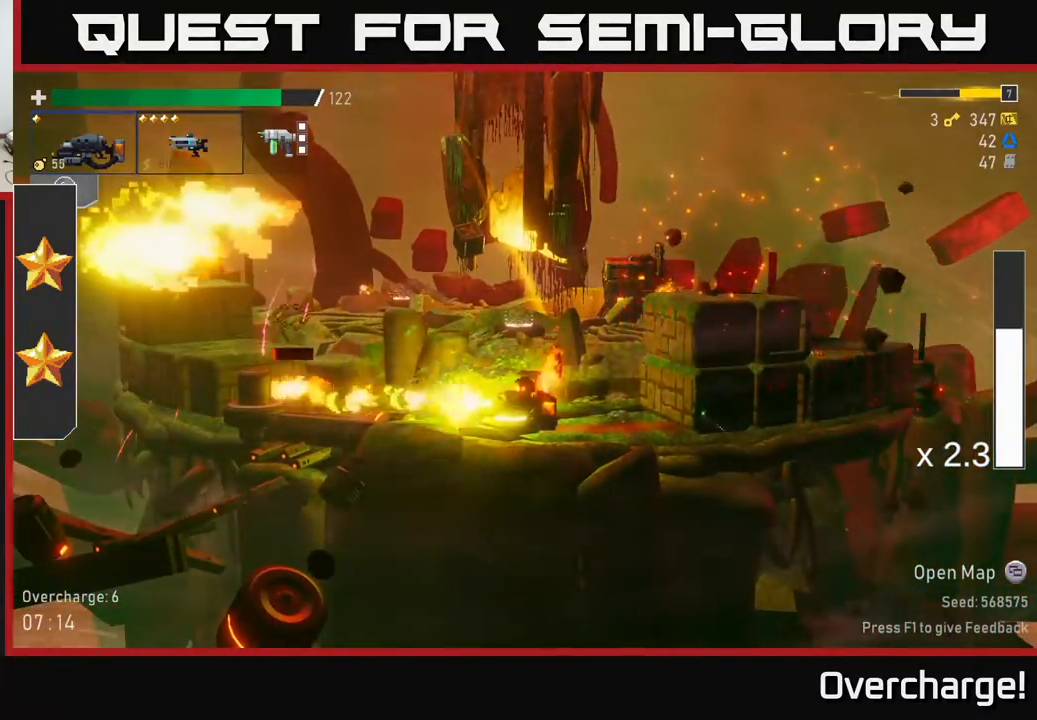
{"buttons": [], "left_stick": "right", "events": [[133, "Y", "down"], [200, "left_stick", "right"], [217, "Y", "up"]]}
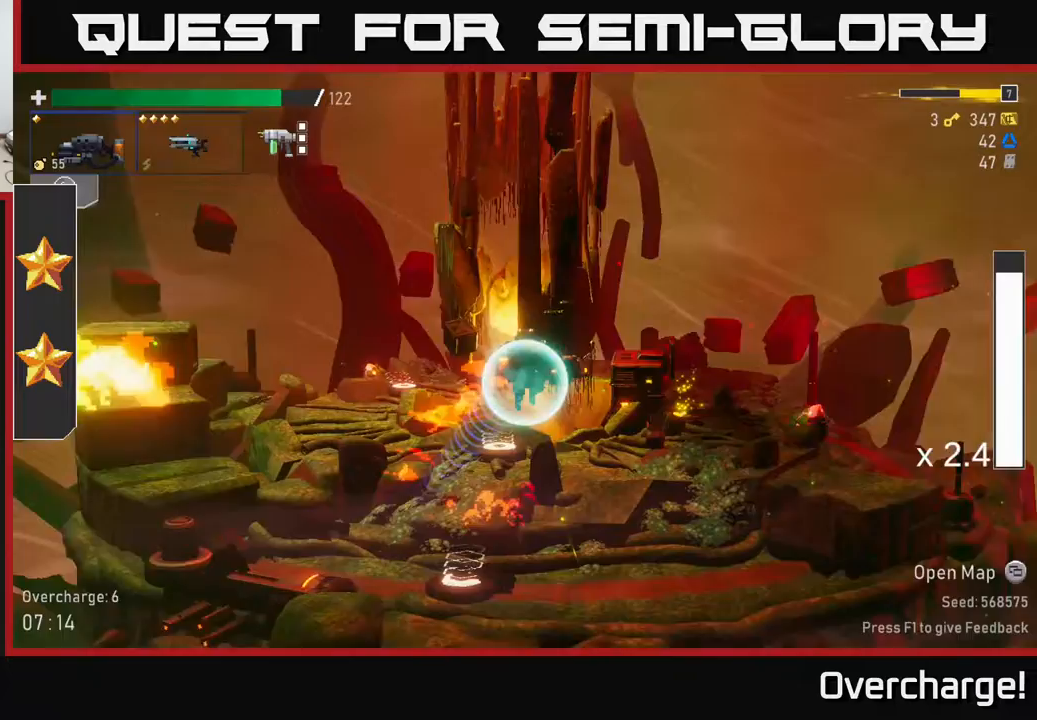
{"buttons": [], "left_stick": "right", "events": []}
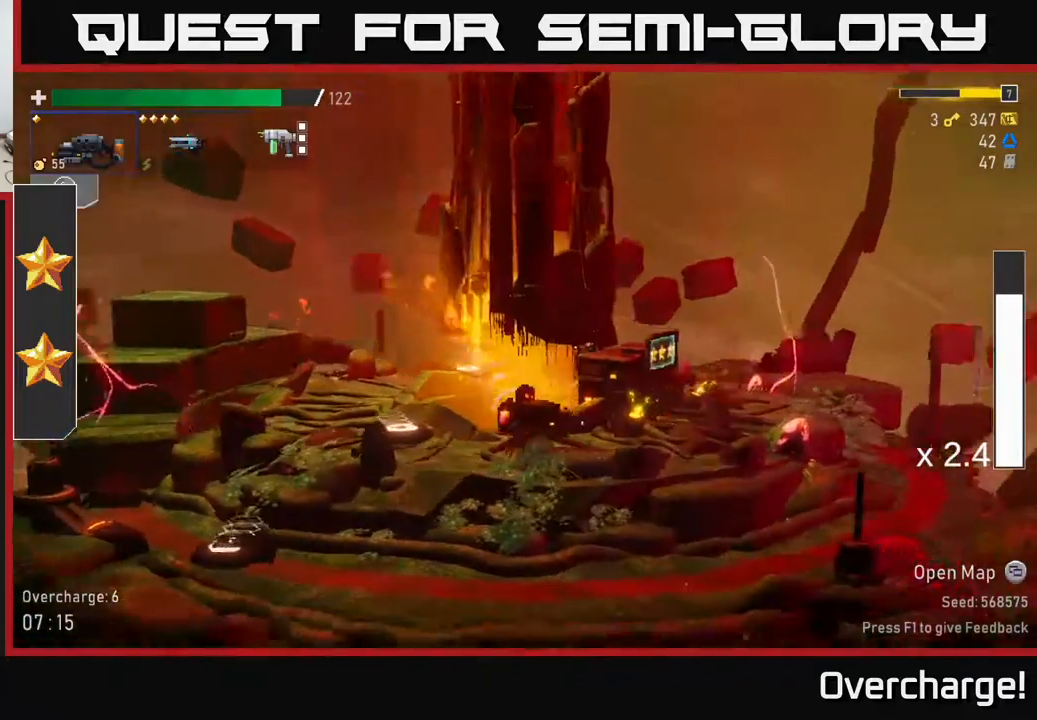
{"buttons": [], "left_stick": "right", "events": [[67, "X", "down"], [300, "X", "up"]]}